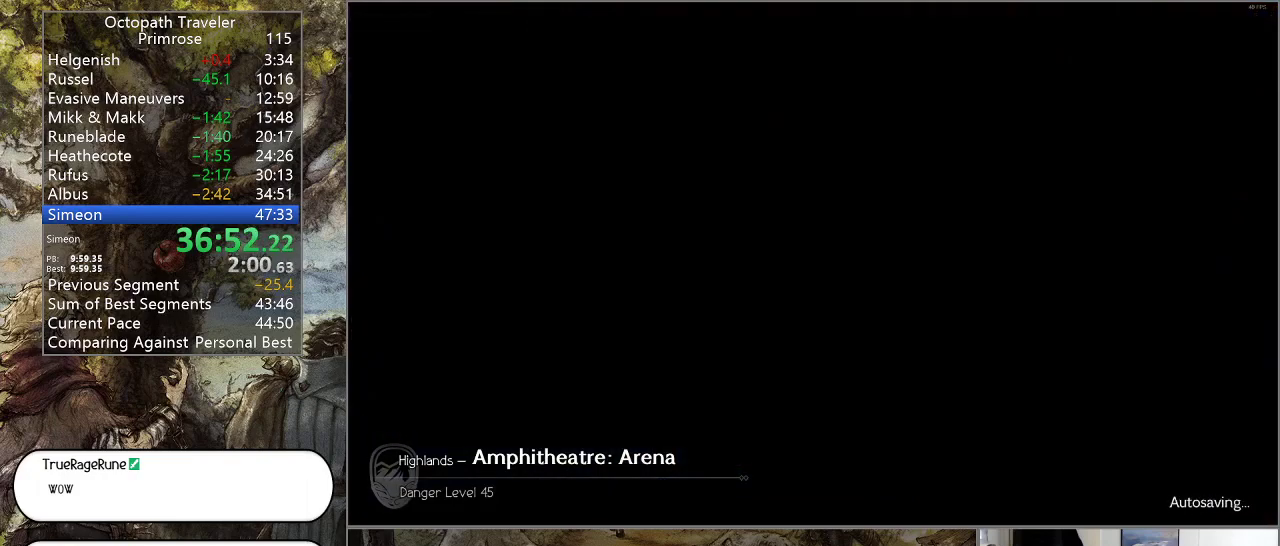
Gameplay with a controller (PlayStation layout); each line is a JSON object with the inputs held at the frame after it. "events" lists button and stick changes between this image and that frame as [ms after this image, input, new state], when the widget could be followed in between. Not read: L1 L2 L3 R2 R3.
{"buttons": ["CIRCLE"], "left_stick": "left", "right_stick": "center", "events": []}
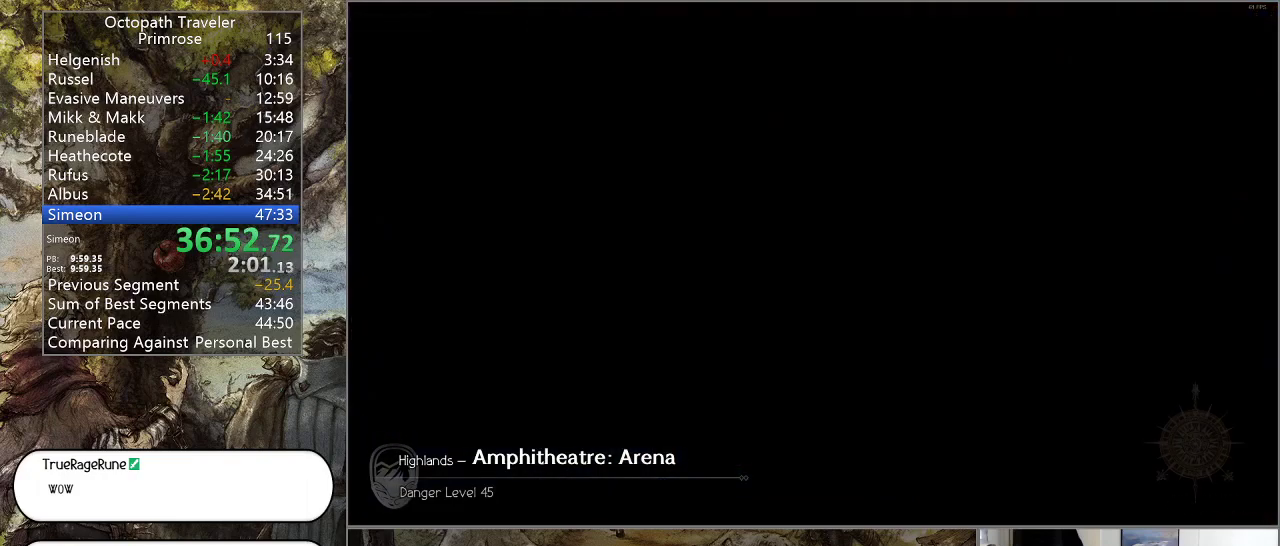
{"buttons": ["CIRCLE"], "left_stick": "left", "right_stick": "center", "events": []}
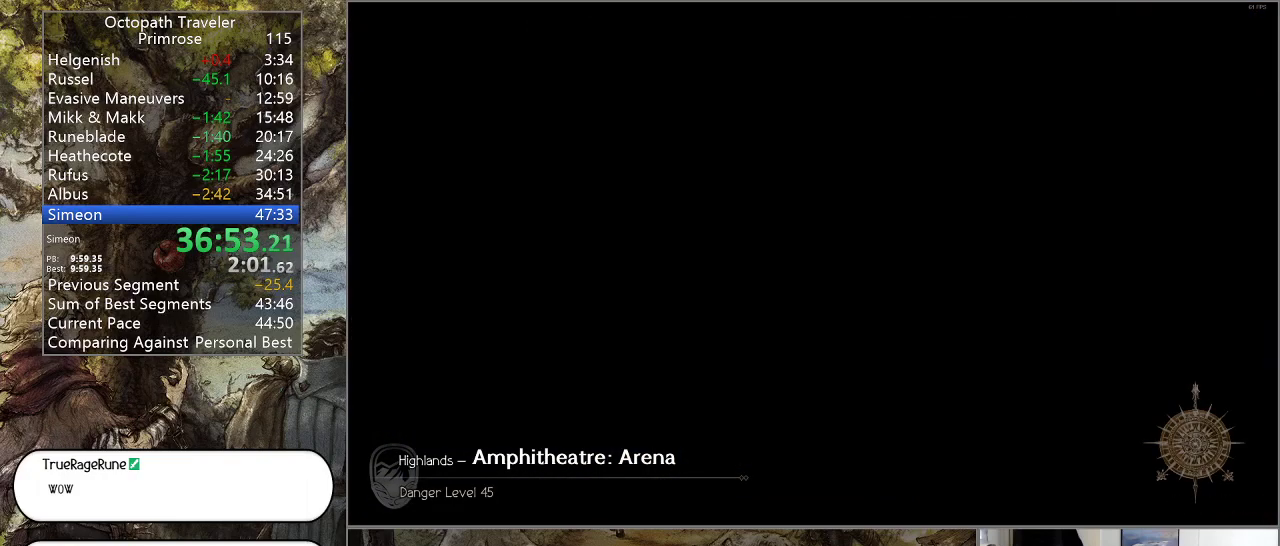
{"buttons": ["CIRCLE"], "left_stick": "left", "right_stick": "center", "events": []}
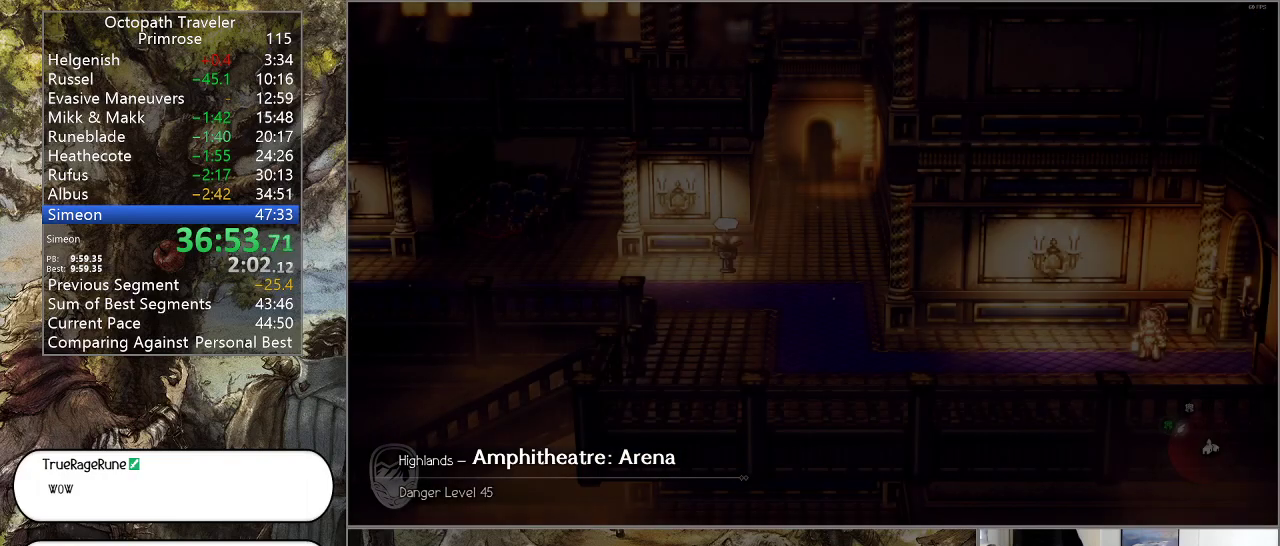
{"buttons": ["CIRCLE"], "left_stick": "left", "right_stick": "center", "events": []}
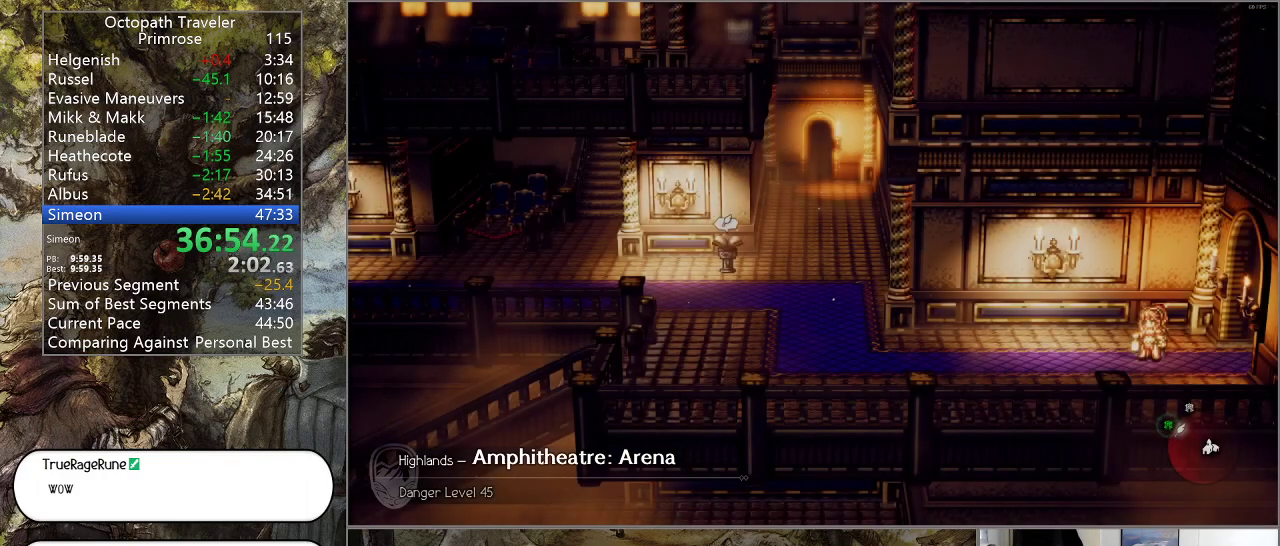
{"buttons": ["CIRCLE"], "left_stick": "left", "right_stick": "center", "events": []}
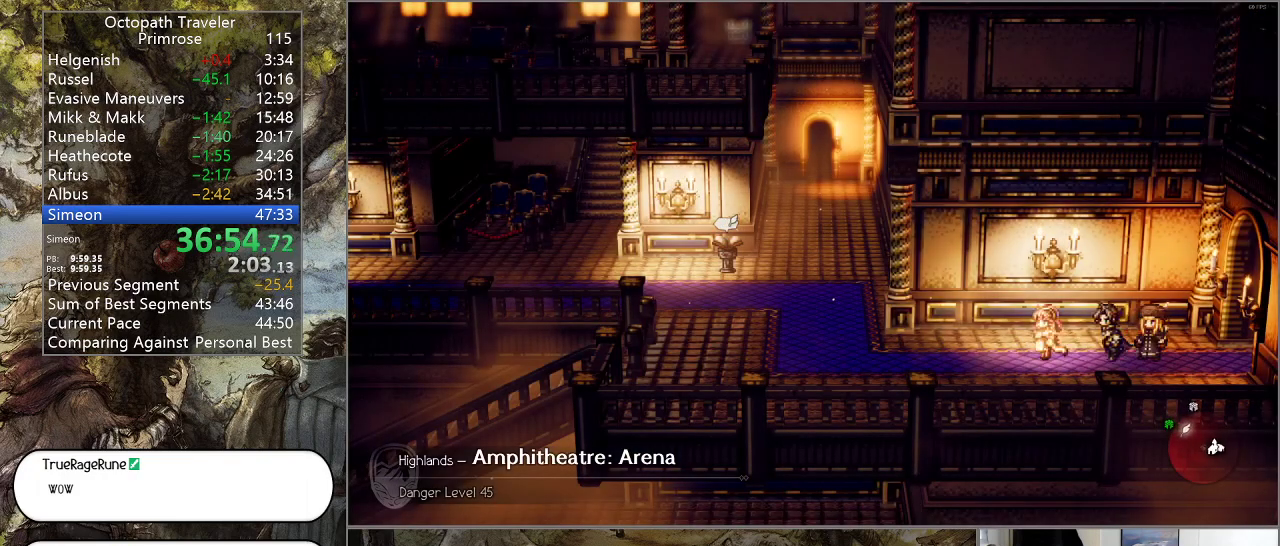
{"buttons": ["CIRCLE"], "left_stick": "up-left", "right_stick": "center", "events": [[467, "left_stick", "up-left"]]}
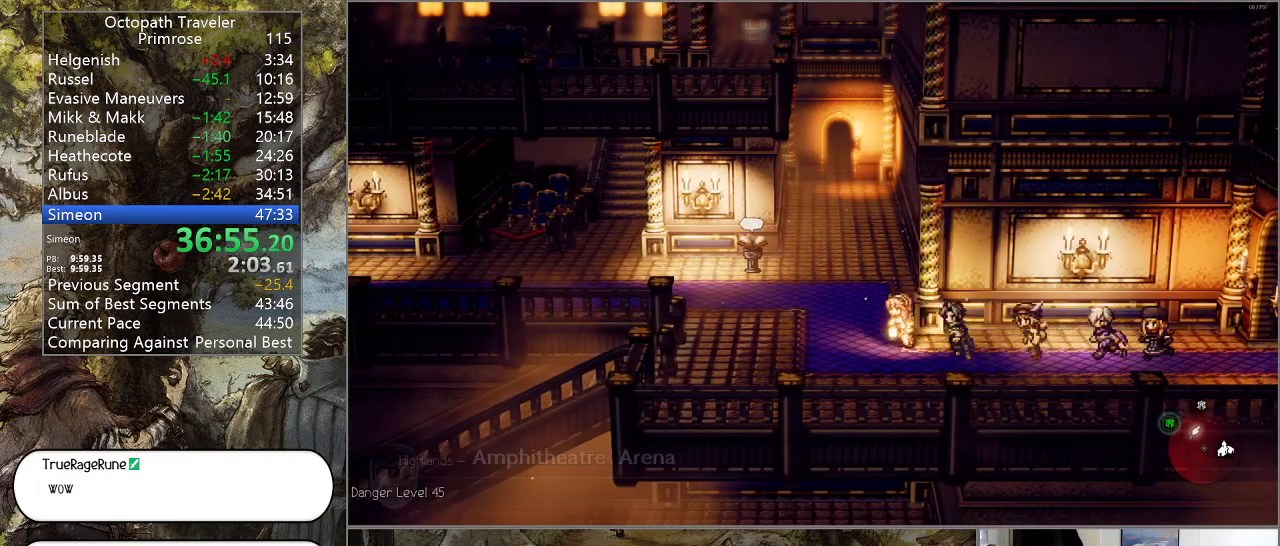
{"buttons": ["CIRCLE"], "left_stick": "up-left", "right_stick": "center", "events": []}
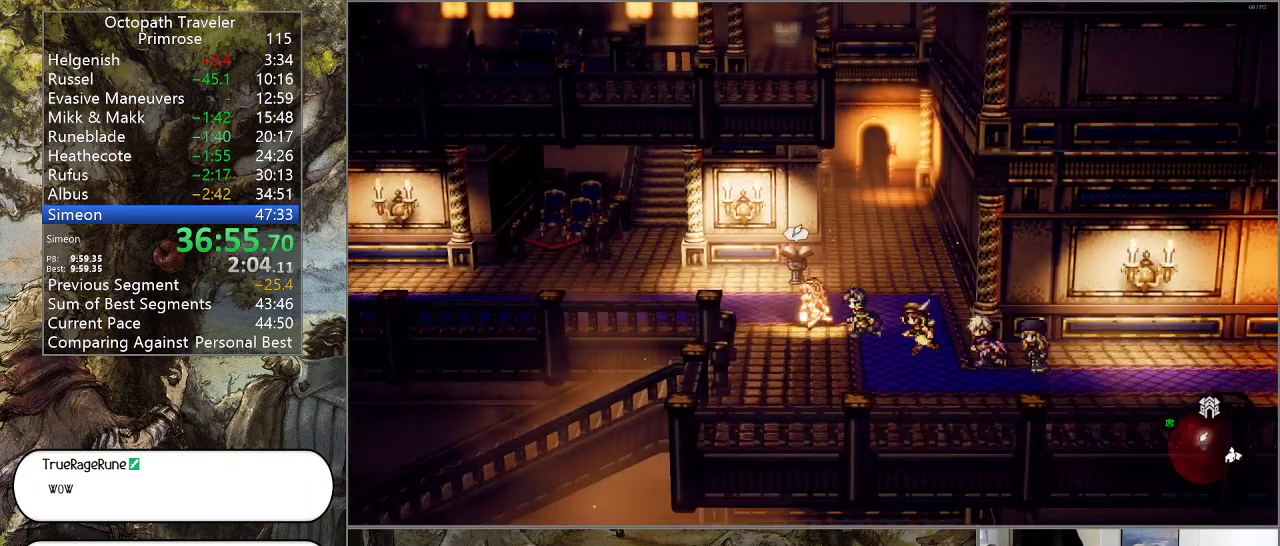
{"buttons": ["CIRCLE"], "left_stick": "up-left", "right_stick": "center", "events": []}
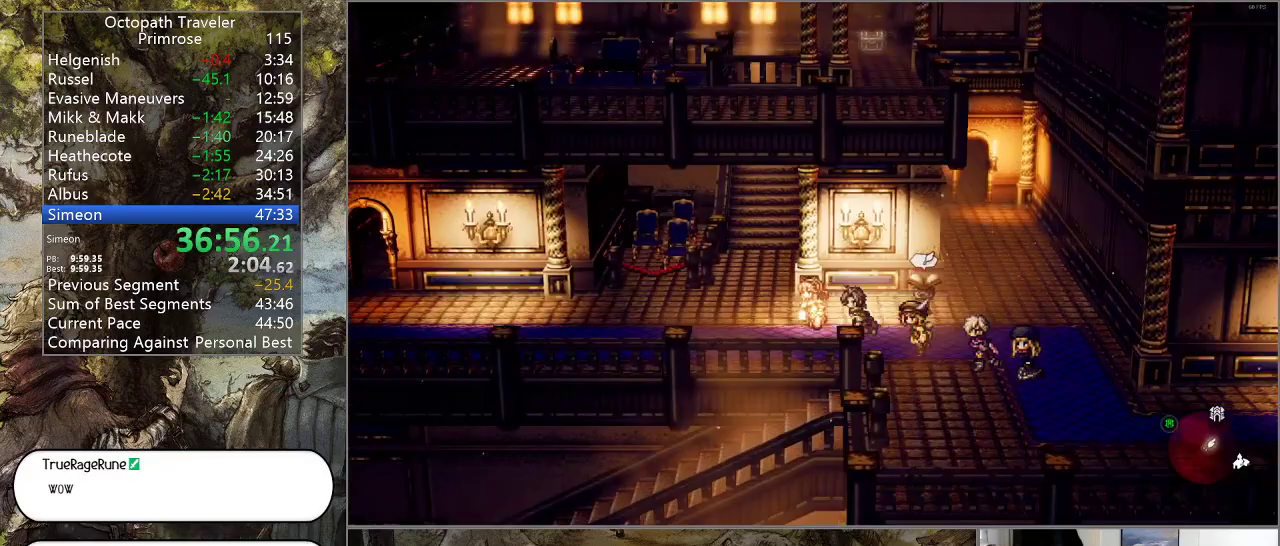
{"buttons": ["CIRCLE"], "left_stick": "up-left", "right_stick": "center", "events": []}
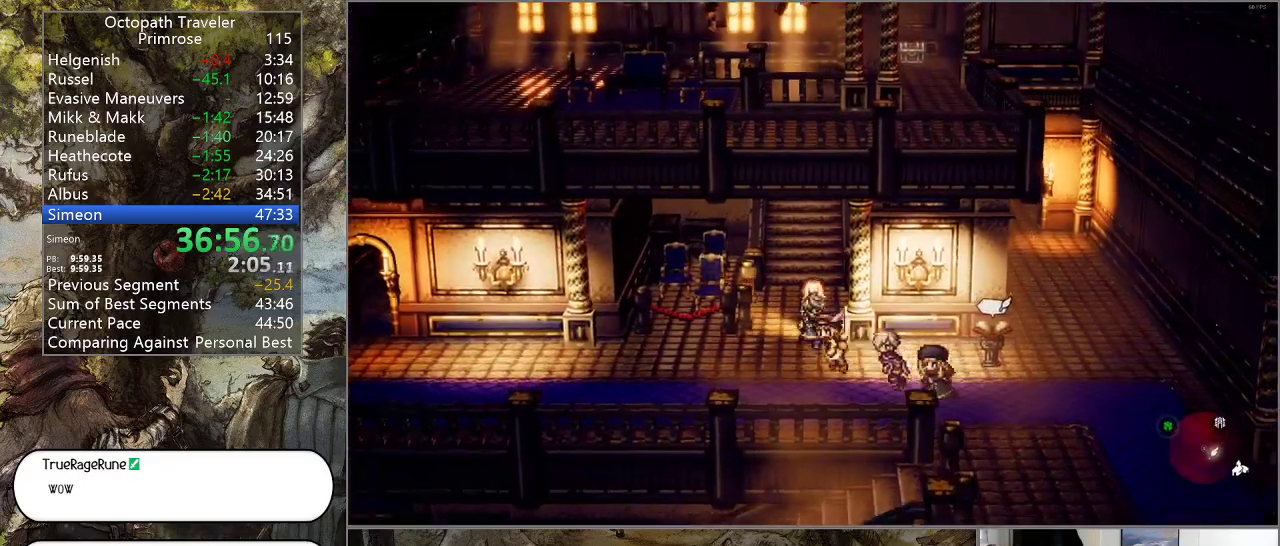
{"buttons": ["CIRCLE"], "left_stick": "up-left", "right_stick": "center", "events": []}
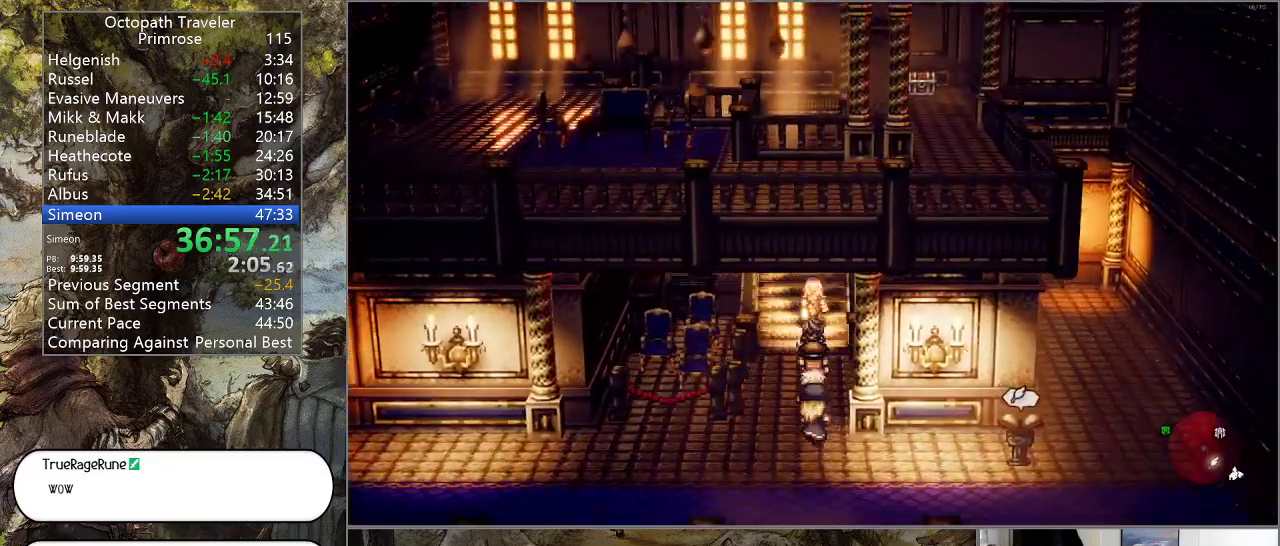
{"buttons": ["CIRCLE"], "left_stick": "up-left", "right_stick": "center", "events": []}
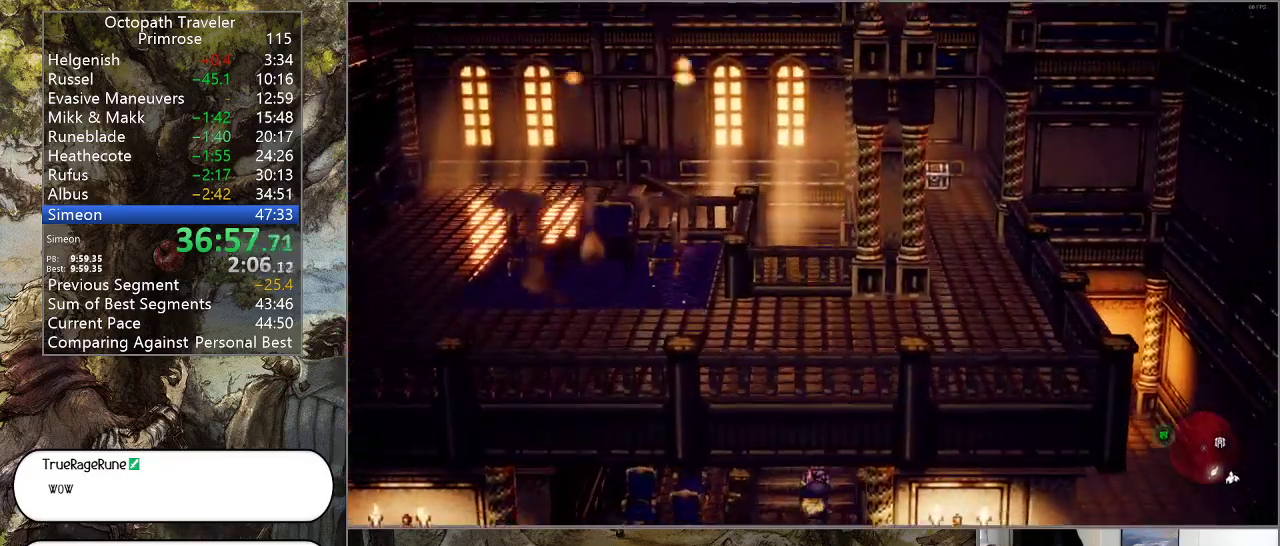
{"buttons": ["CIRCLE"], "left_stick": "up-left", "right_stick": "center", "events": []}
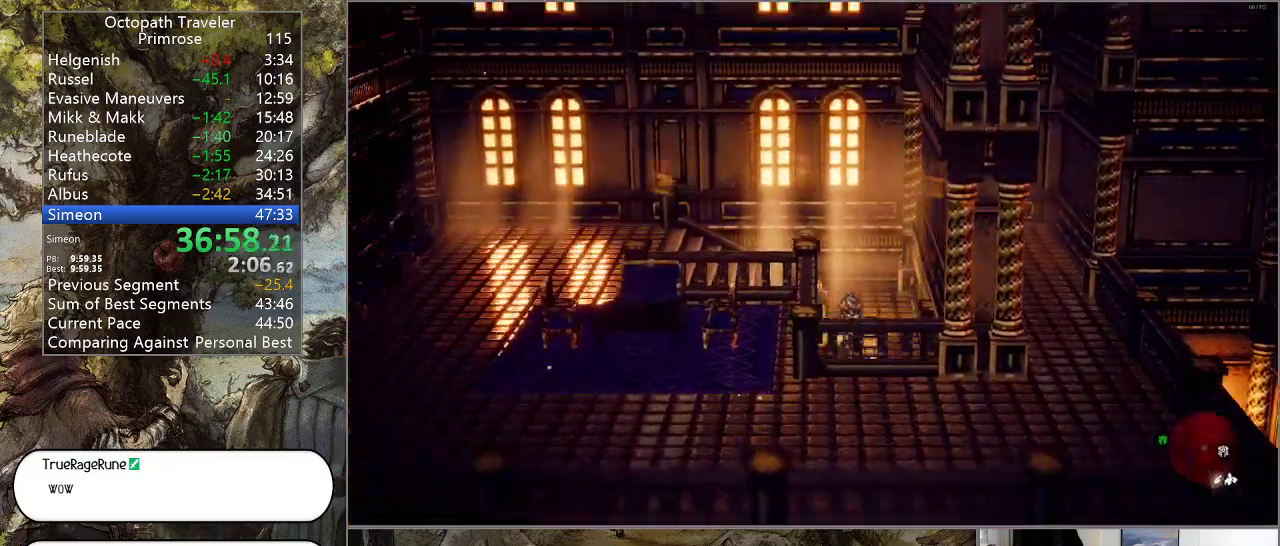
{"buttons": ["CIRCLE"], "left_stick": "left", "right_stick": "center", "events": [[100, "left_stick", "left"]]}
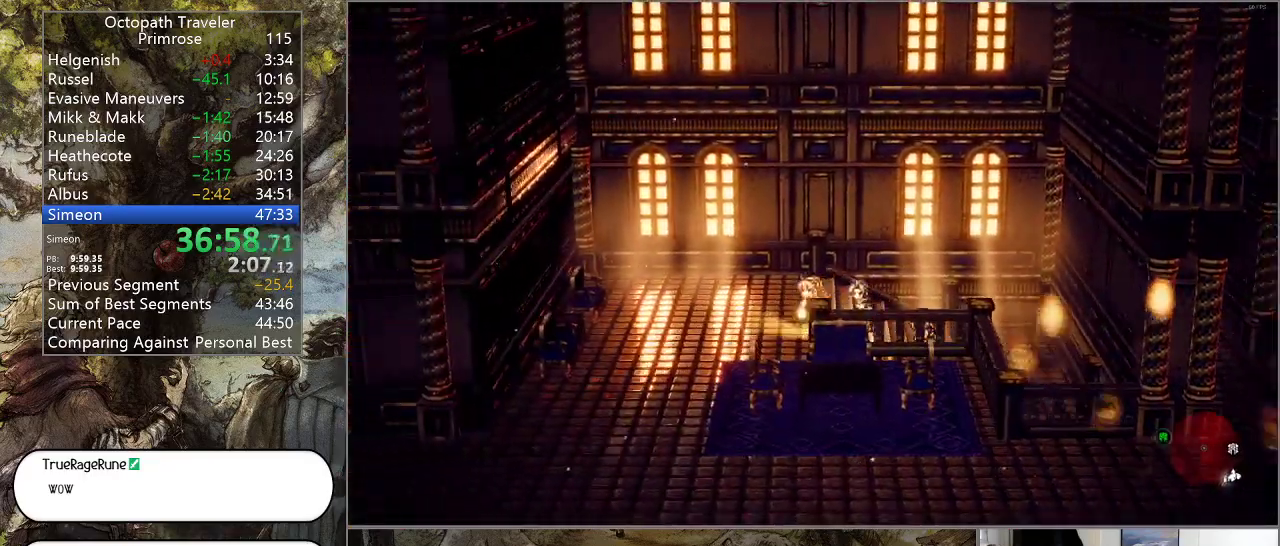
{"buttons": ["CIRCLE"], "left_stick": "down-left", "right_stick": "center", "events": [[100, "left_stick", "down-left"]]}
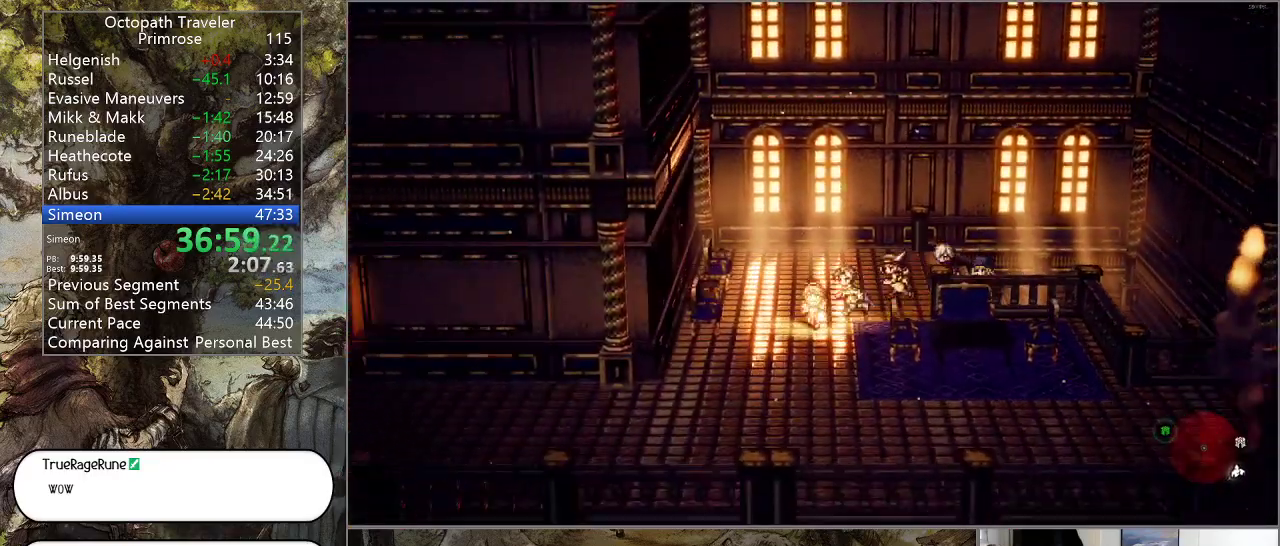
{"buttons": ["CIRCLE"], "left_stick": "down-left", "right_stick": "center", "events": []}
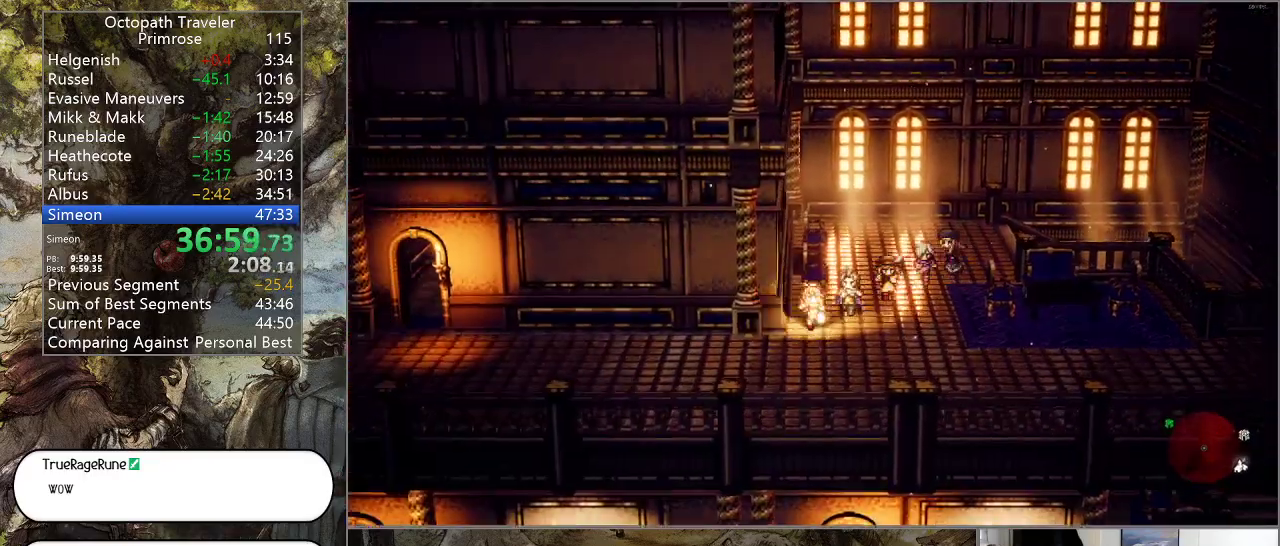
{"buttons": ["CIRCLE"], "left_stick": "left", "right_stick": "center", "events": [[333, "left_stick", "left"]]}
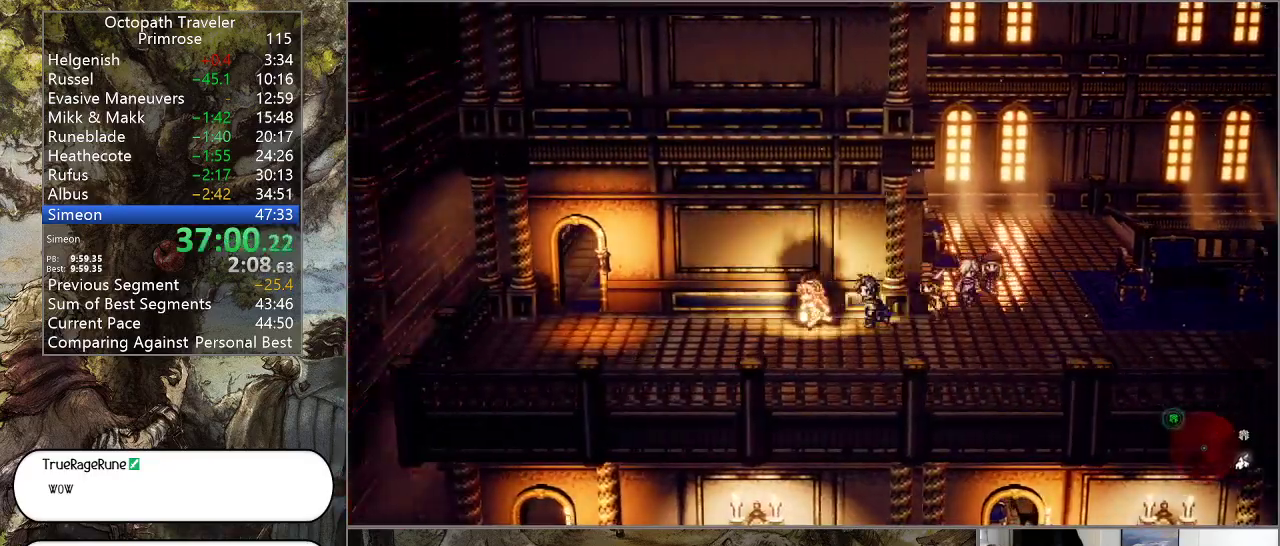
{"buttons": ["CIRCLE"], "left_stick": "left", "right_stick": "center", "events": []}
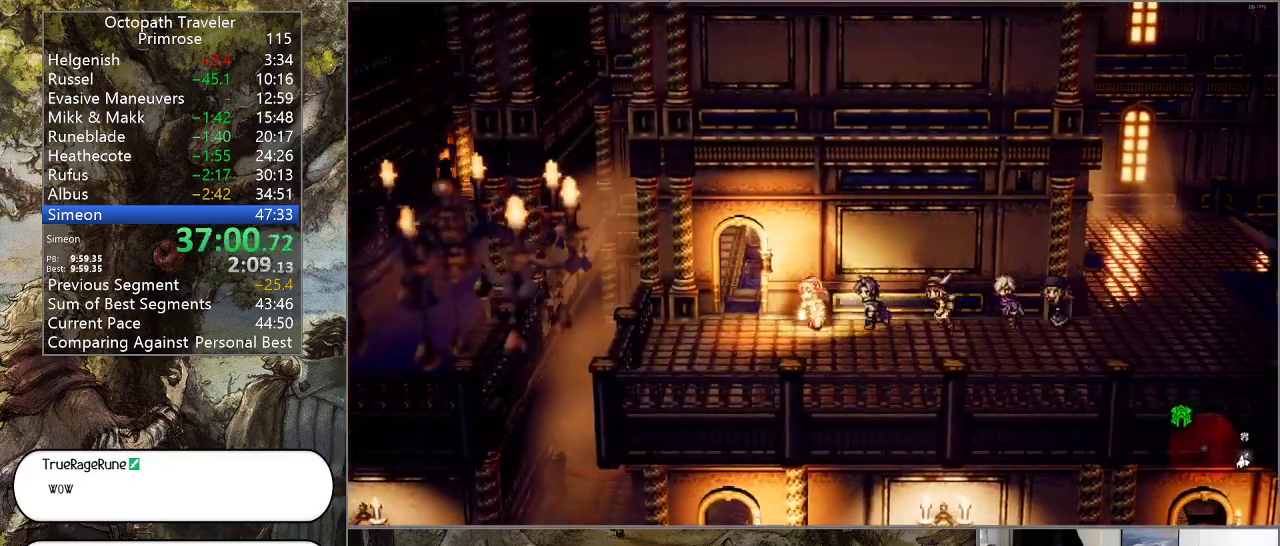
{"buttons": ["CIRCLE"], "left_stick": "up-right", "right_stick": "center", "events": [[267, "left_stick", "up"], [467, "left_stick", "up-right"]]}
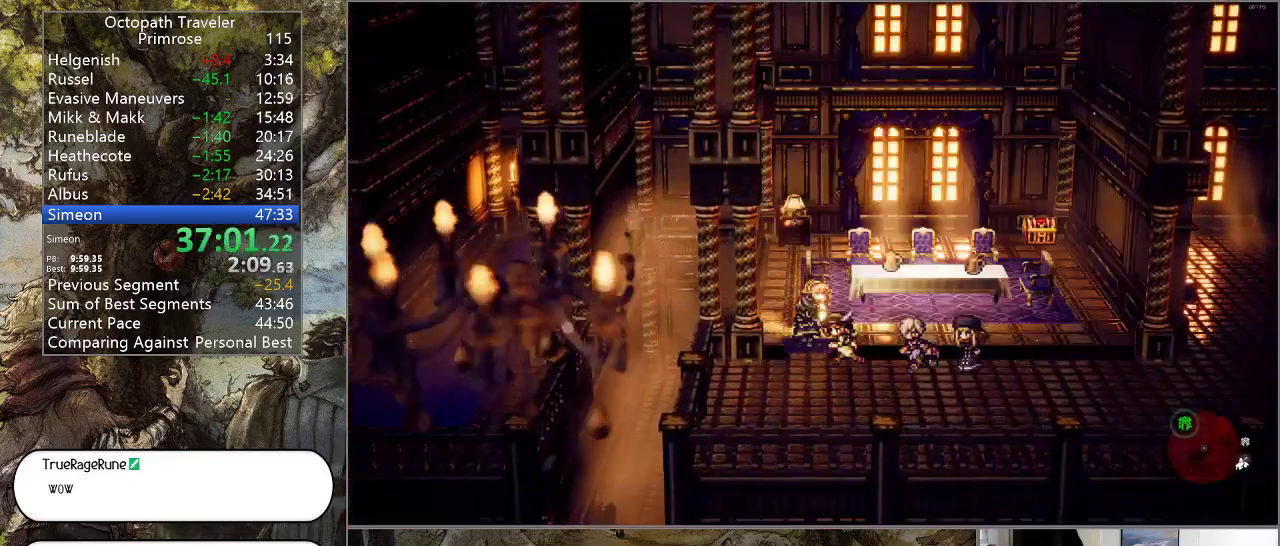
{"buttons": ["CIRCLE"], "left_stick": "right", "right_stick": "center", "events": [[333, "left_stick", "right"]]}
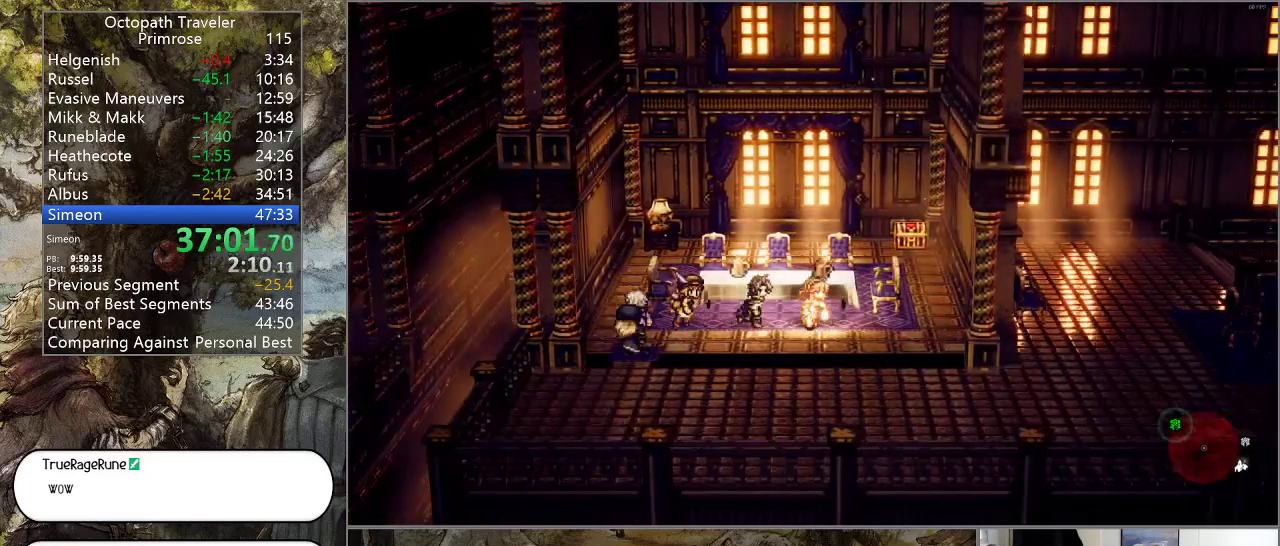
{"buttons": ["CIRCLE"], "left_stick": "up-right", "right_stick": "center", "events": [[233, "left_stick", "up-right"]]}
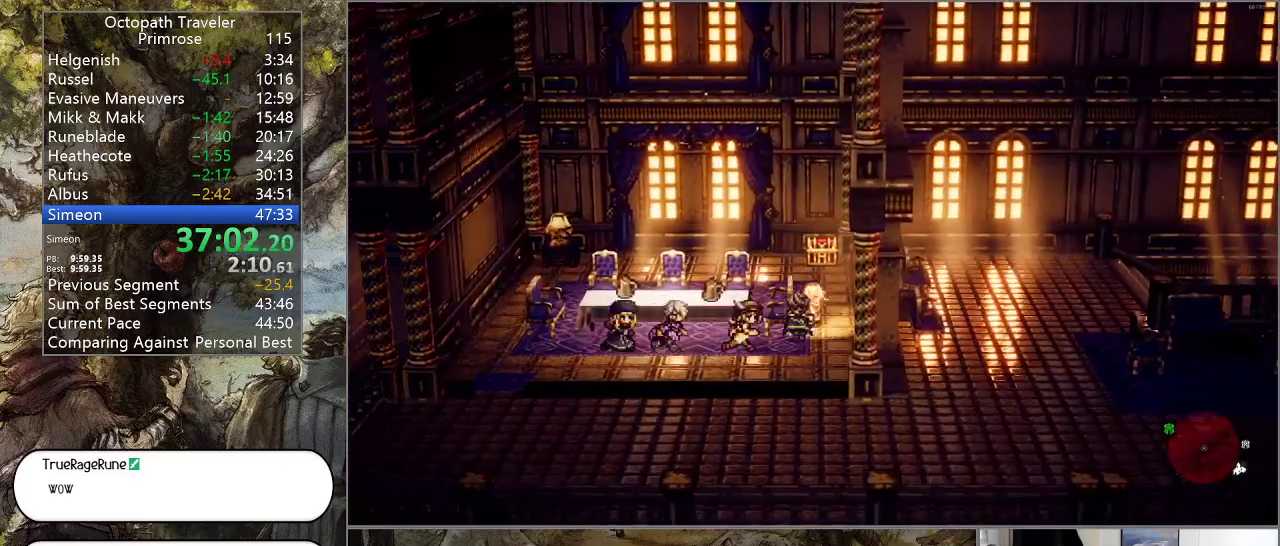
{"buttons": ["CIRCLE"], "left_stick": "up", "right_stick": "center", "events": [[367, "left_stick", "up"]]}
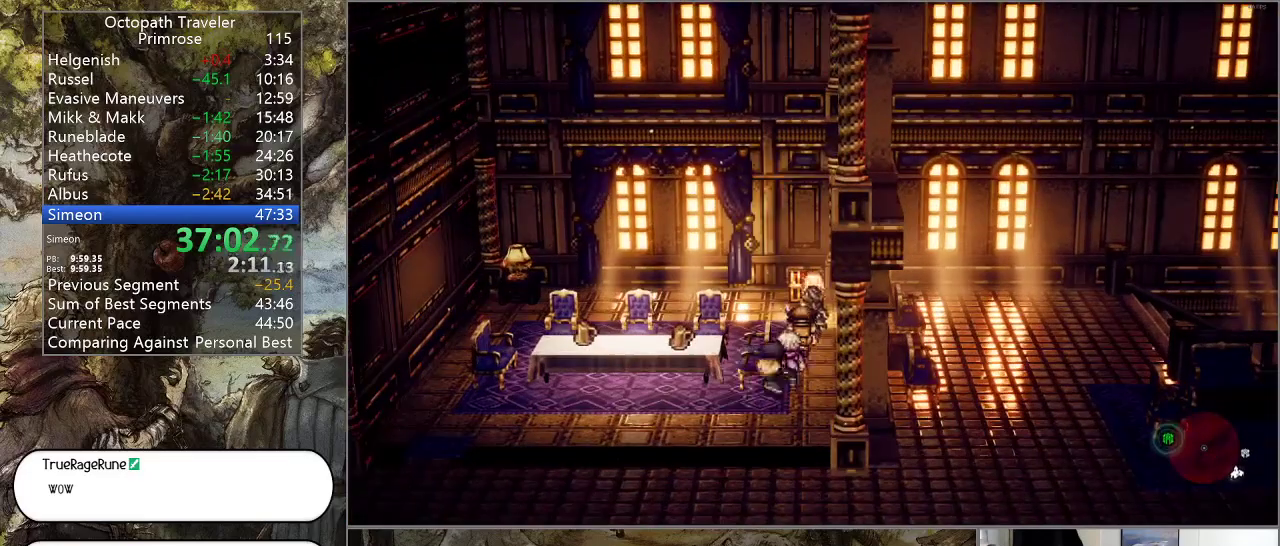
{"buttons": ["CIRCLE"], "left_stick": "center", "right_stick": "center", "events": [[100, "CROSS", "down"], [200, "CROSS", "up"], [267, "CROSS", "down"], [400, "CROSS", "up"], [433, "left_stick", "center"]]}
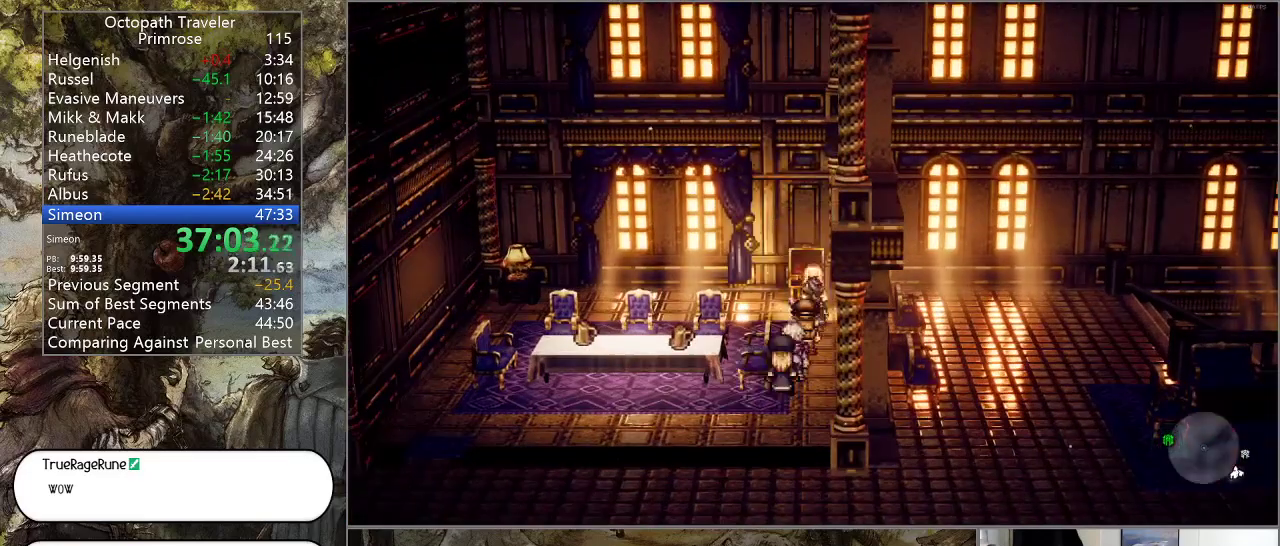
{"buttons": ["CIRCLE"], "left_stick": "center", "right_stick": "center", "events": []}
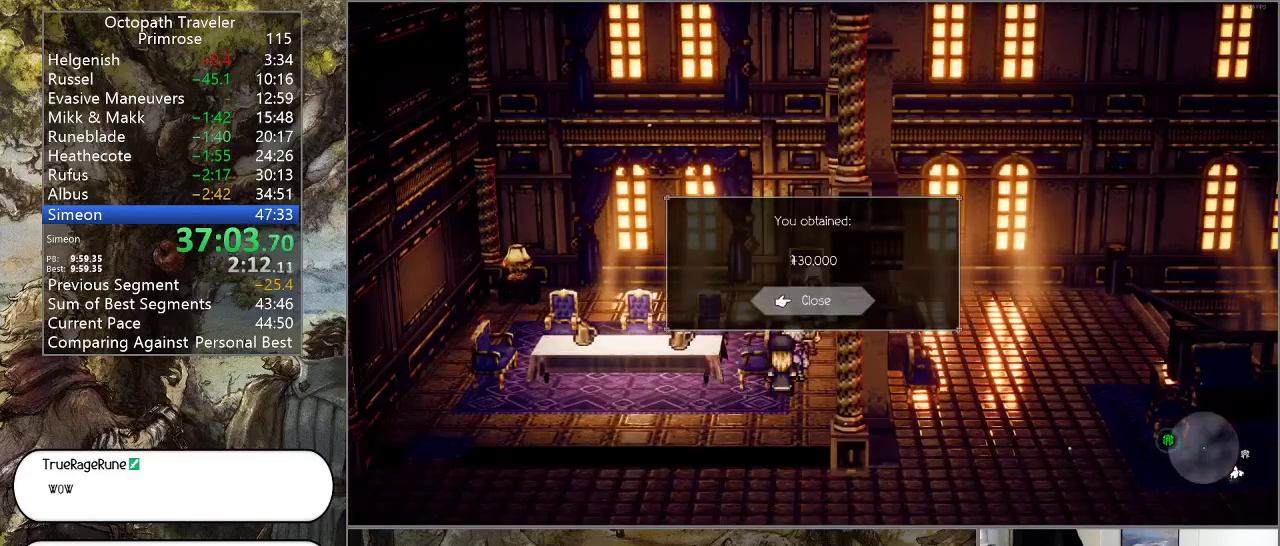
{"buttons": ["CIRCLE"], "left_stick": "down", "right_stick": "center", "events": [[33, "CROSS", "down"], [33, "left_stick", "down"], [133, "CROSS", "up"]]}
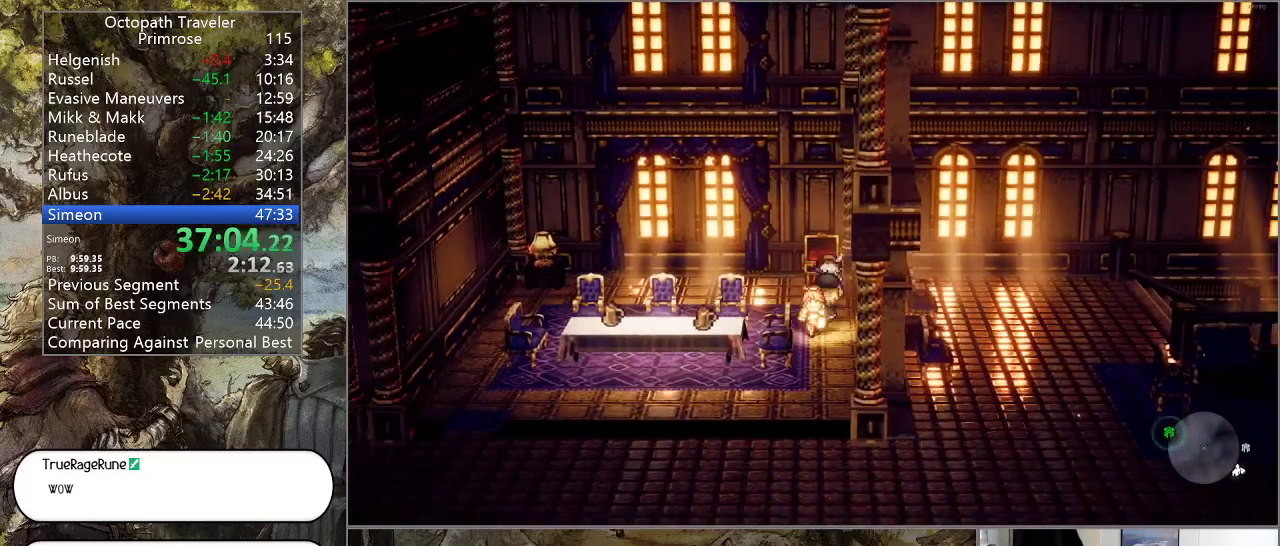
{"buttons": ["CIRCLE"], "left_stick": "down-left", "right_stick": "center", "events": [[333, "left_stick", "down-left"]]}
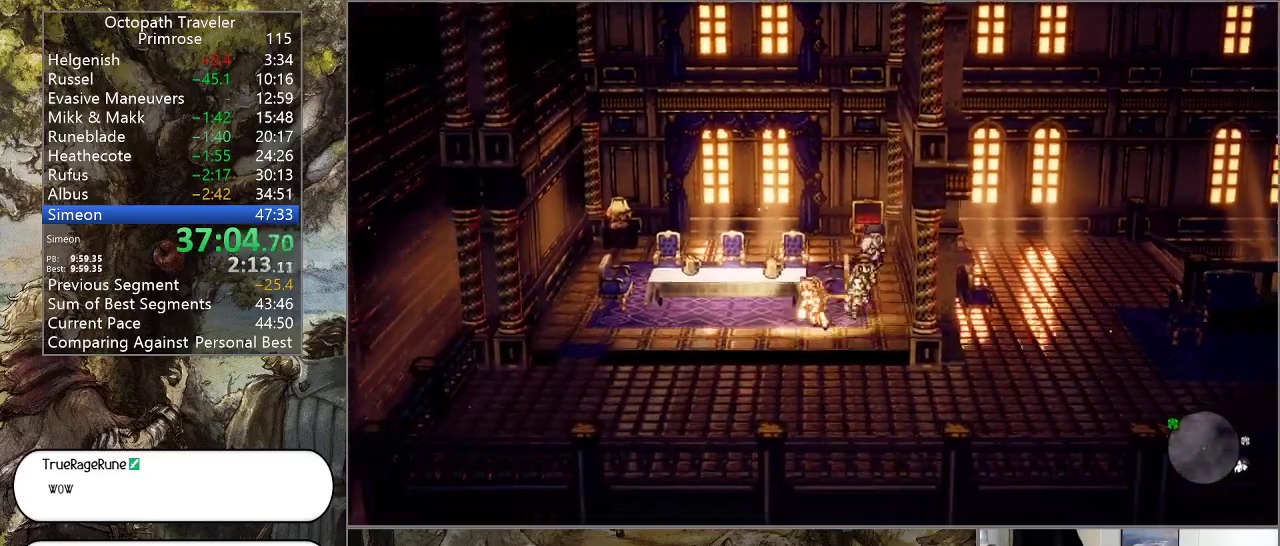
{"buttons": ["CIRCLE"], "left_stick": "down-left", "right_stick": "center", "events": []}
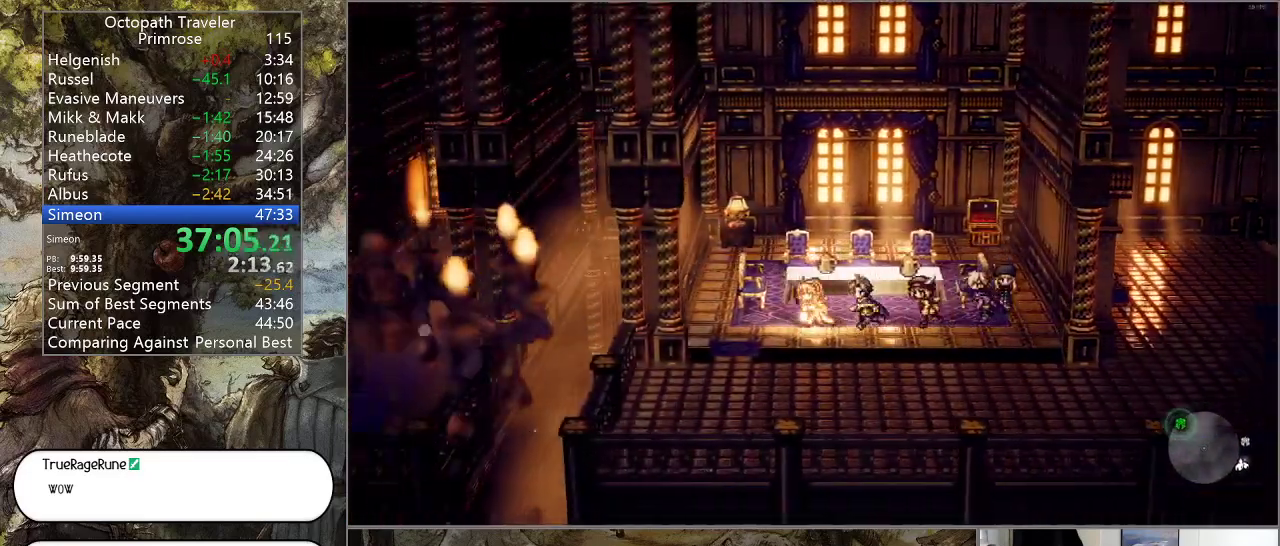
{"buttons": ["CIRCLE"], "left_stick": "down", "right_stick": "center", "events": [[467, "left_stick", "down"]]}
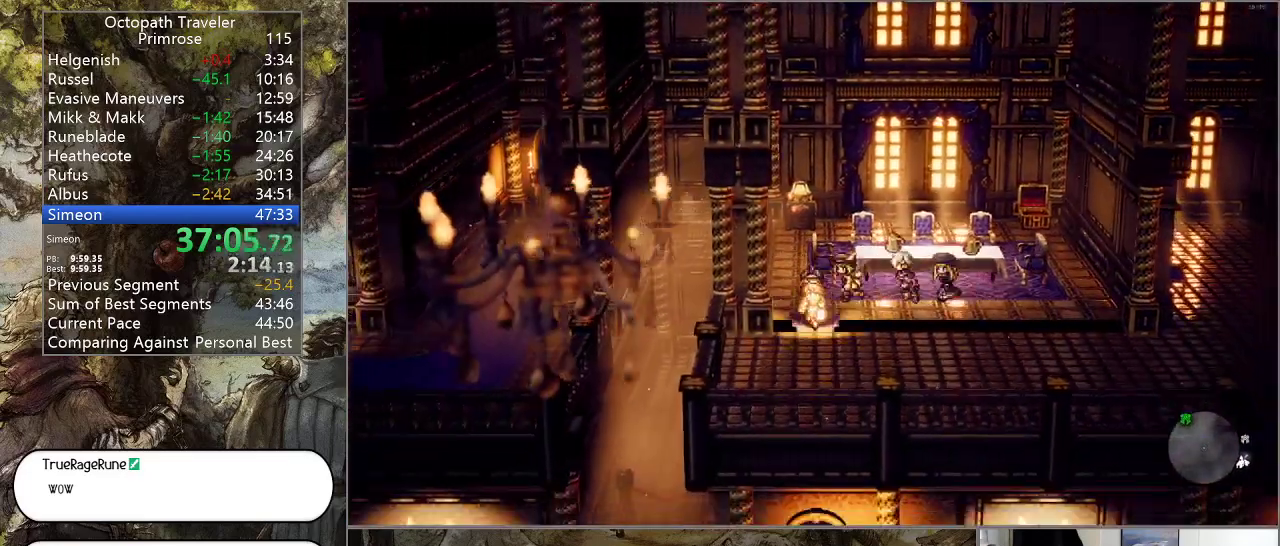
{"buttons": ["CIRCLE"], "left_stick": "right", "right_stick": "center", "events": [[33, "left_stick", "down-right"], [267, "left_stick", "right"]]}
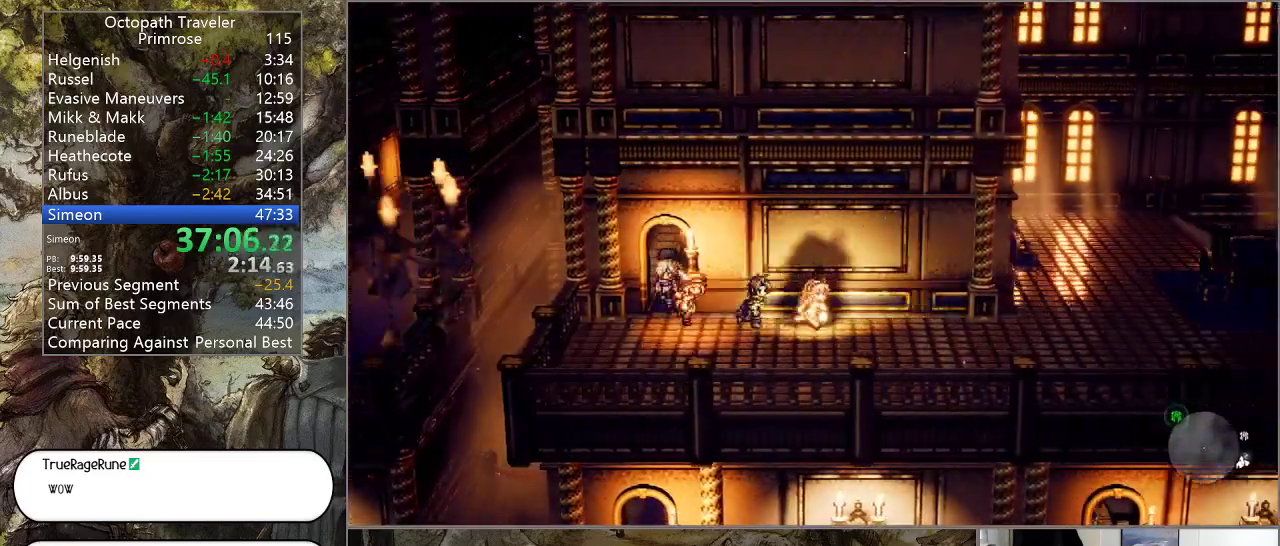
{"buttons": ["CIRCLE"], "left_stick": "right", "right_stick": "center", "events": []}
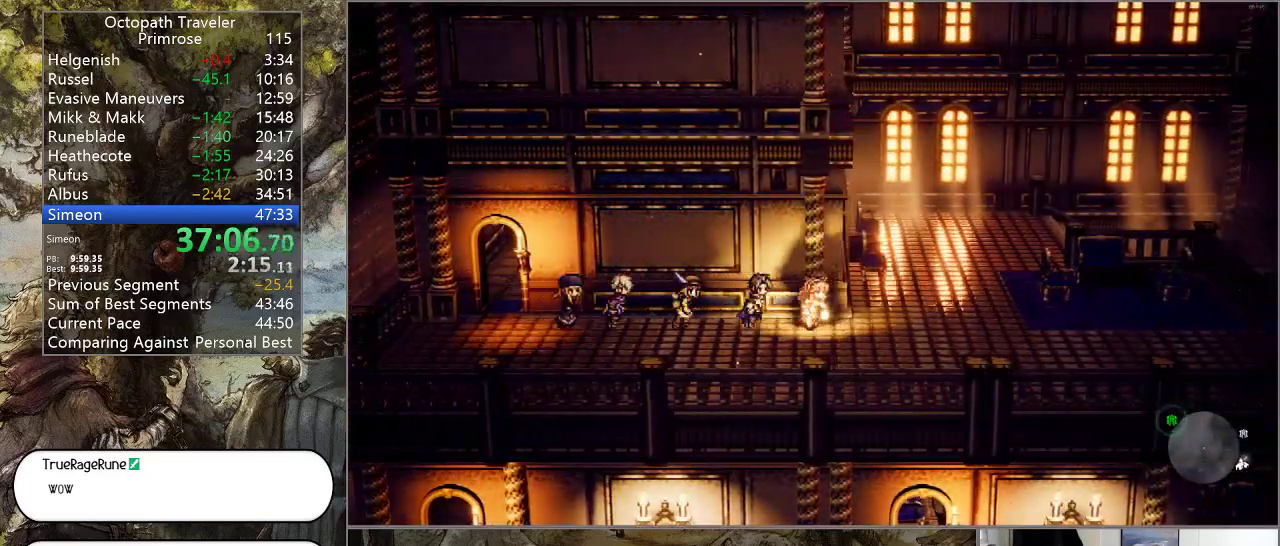
{"buttons": ["CIRCLE"], "left_stick": "right", "right_stick": "center", "events": []}